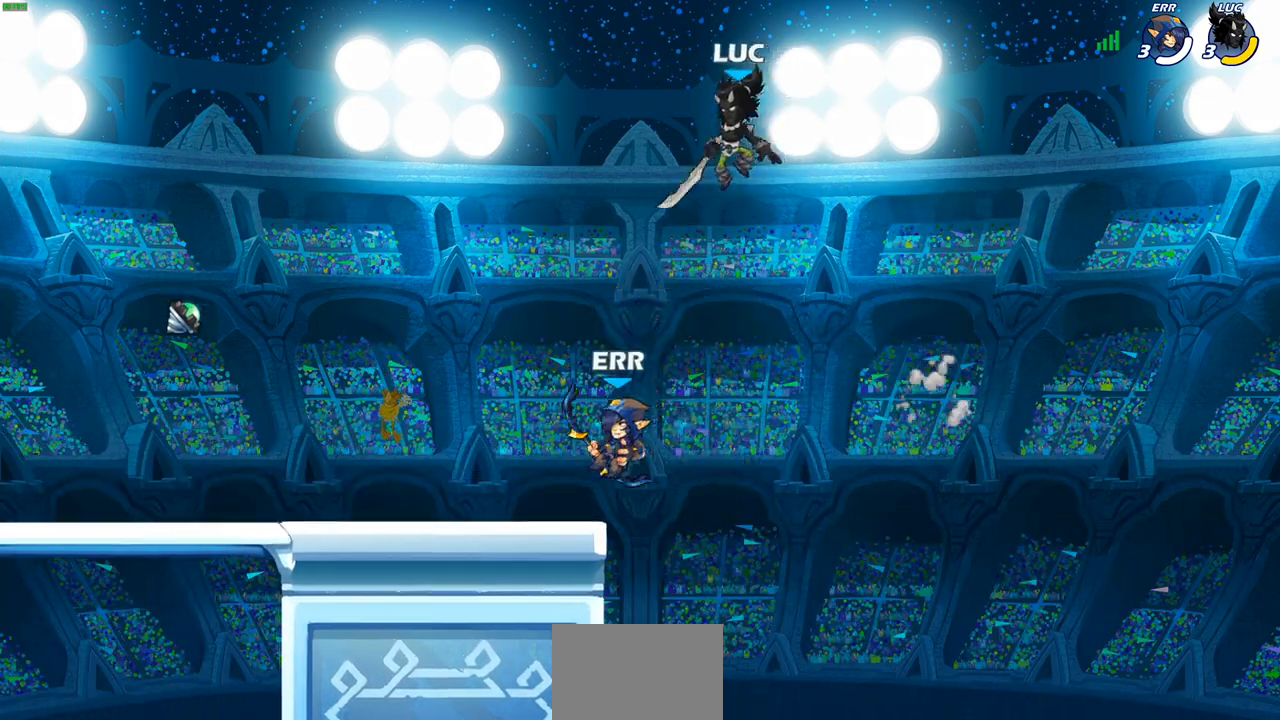
Gameplay with a controller (PlayStation layout); each line is a JSON object with the inputs held at the frame after it. "events" lists button and stick changes between this image and that frame as [ms after this image, input, new state], when the widget could be followed in between.
{"buttons": [], "left_stick": "left", "right_stick": "center", "events": [[217, "right_stick", "right"], [233, "SQUARE", "down"], [300, "SQUARE", "up"], [317, "left_stick", "left"], [317, "right_stick", "center"]]}
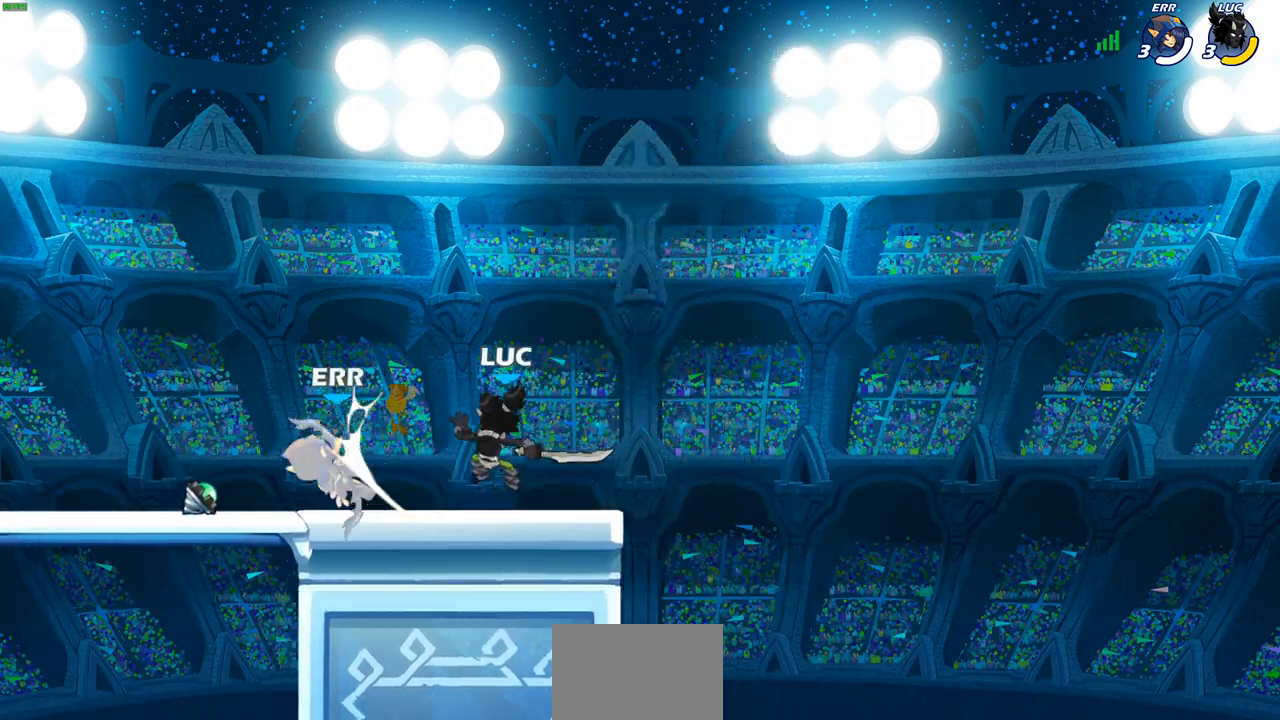
{"buttons": ["SQUARE"], "left_stick": "center", "right_stick": "center", "events": [[117, "left_stick", "center"], [267, "left_stick", "left"], [350, "R2", "down"], [417, "left_stick", "center"], [433, "SQUARE", "down"], [450, "R2", "up"]]}
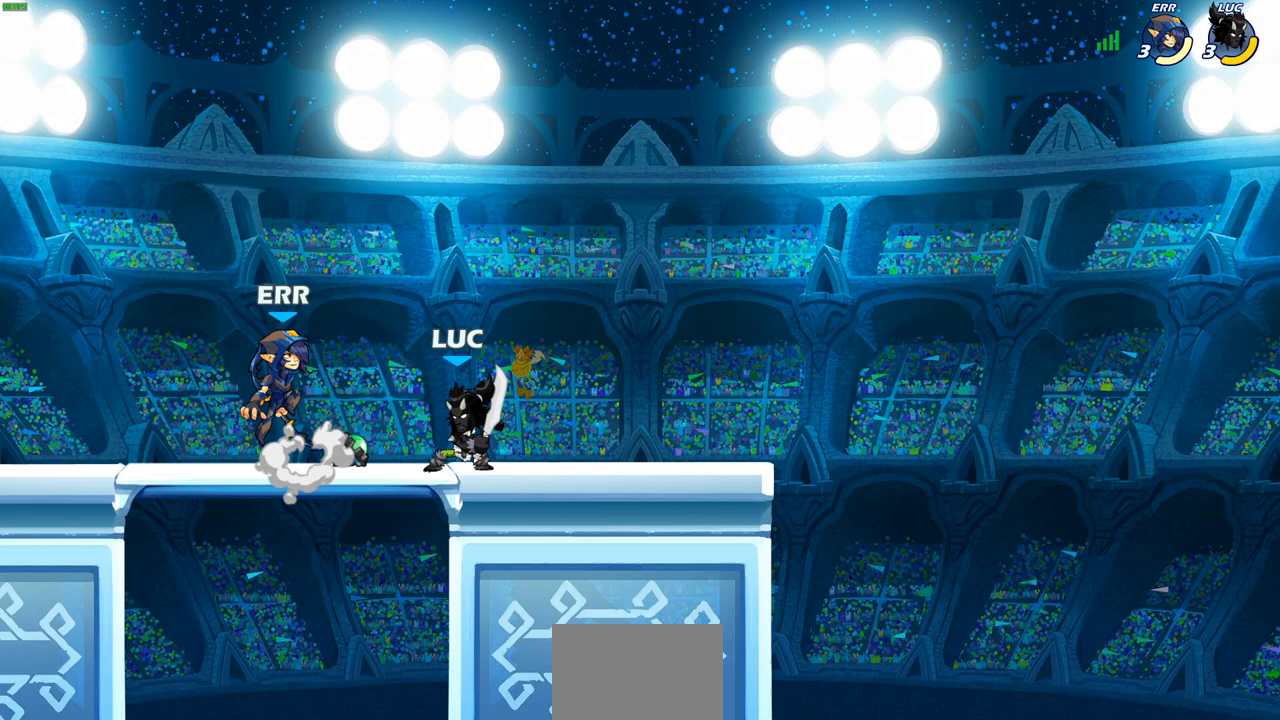
{"buttons": [], "left_stick": "right", "right_stick": "center", "events": [[17, "SQUARE", "up"], [117, "SQUARE", "down"], [217, "SQUARE", "up"], [317, "SQUARE", "down"], [417, "SQUARE", "up"], [417, "left_stick", "right"]]}
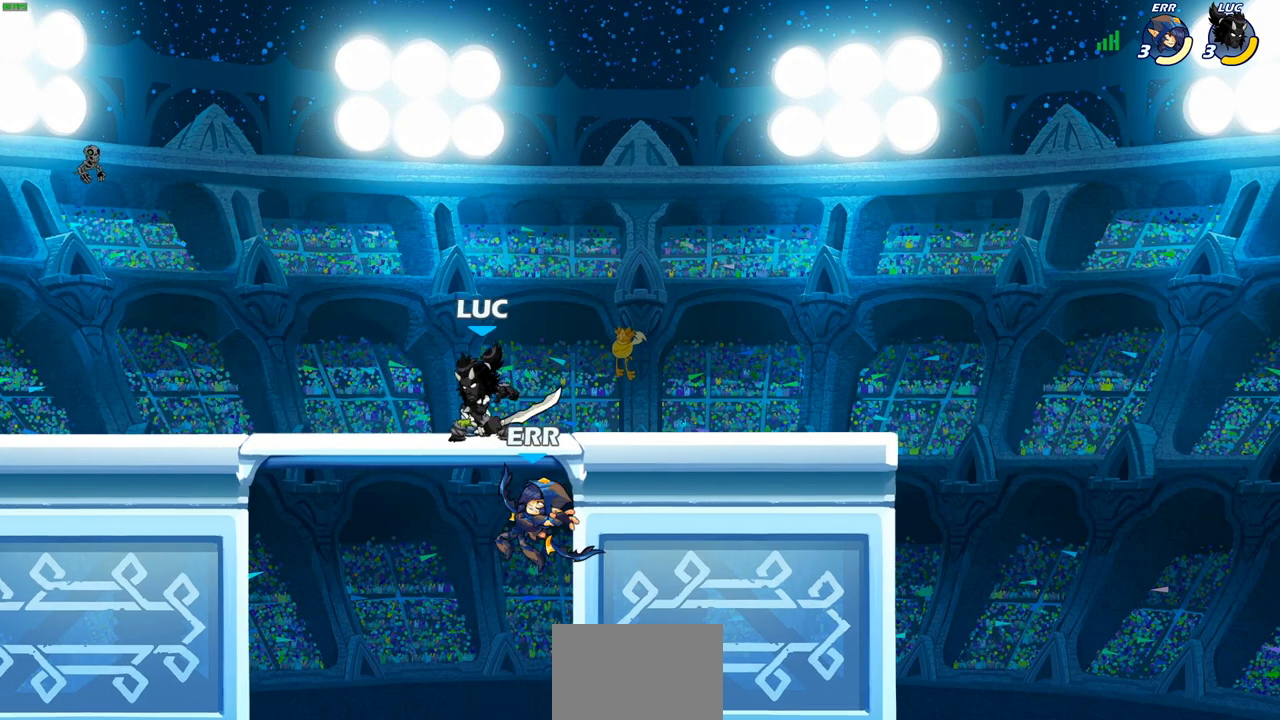
{"buttons": [], "left_stick": "left", "right_stick": "center", "events": [[150, "left_stick", "up-right"], [400, "left_stick", "up-left"], [483, "left_stick", "left"]]}
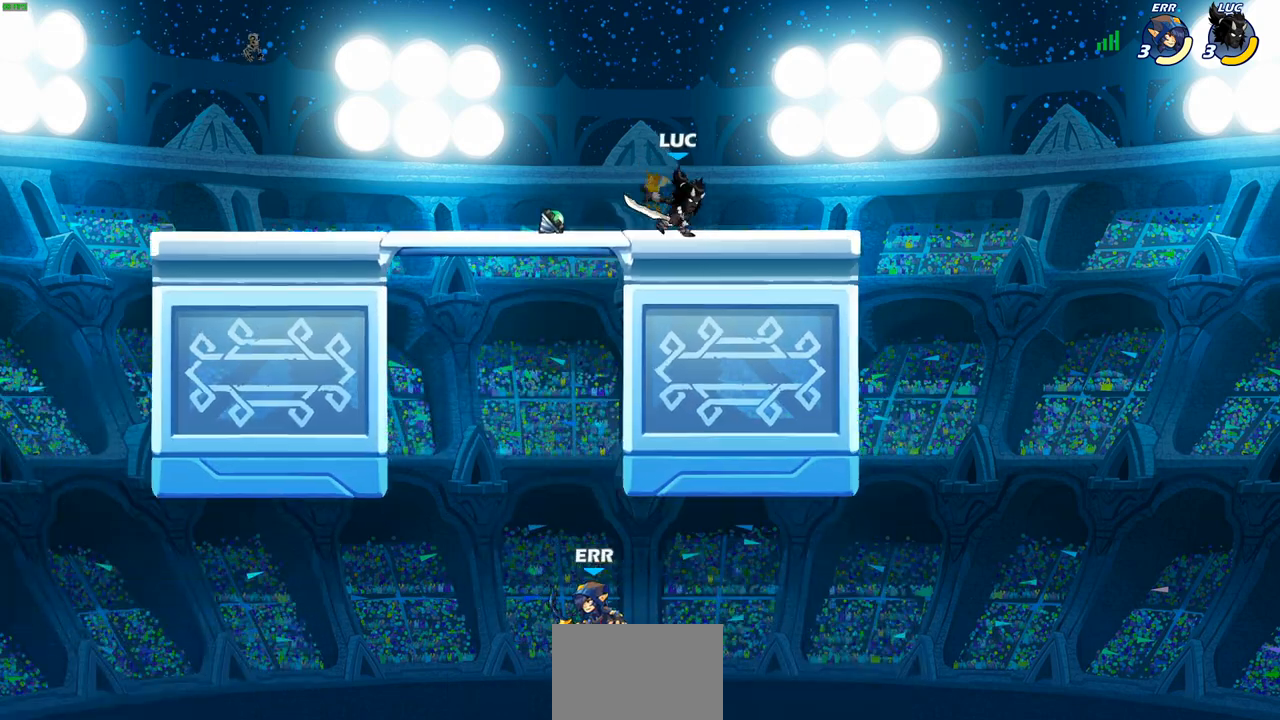
{"buttons": ["CROSS"], "left_stick": "down-left", "right_stick": "center", "events": [[200, "left_stick", "up-right"], [317, "left_stick", "up-left"], [483, "CROSS", "down"], [500, "left_stick", "down-left"]]}
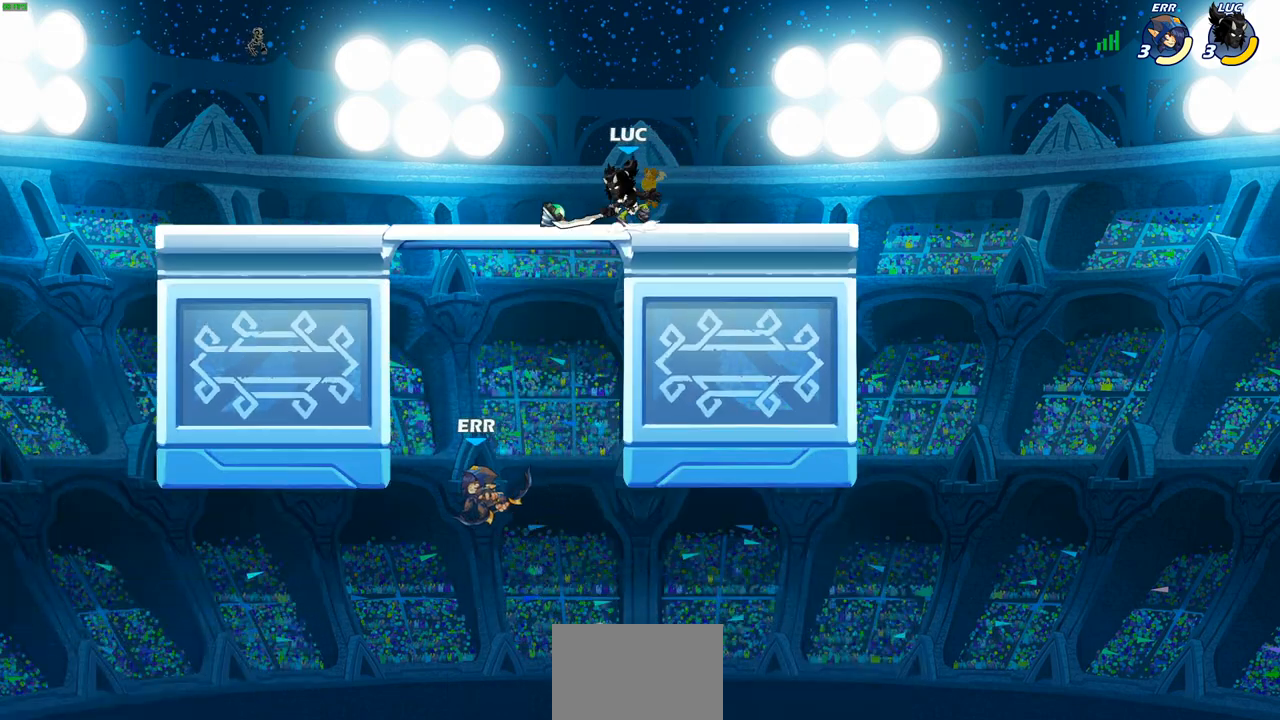
{"buttons": ["CIRCLE"], "left_stick": "down-left", "right_stick": "center", "events": [[50, "CIRCLE", "down"], [67, "CROSS", "up"]]}
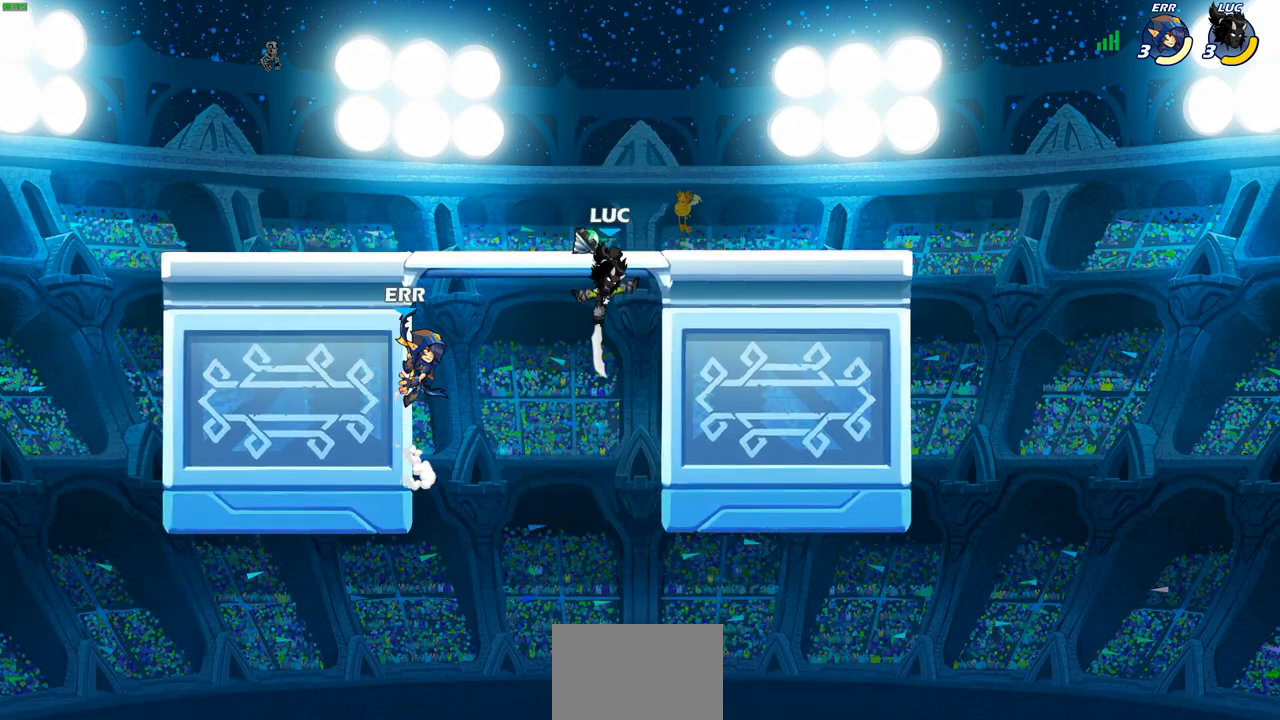
{"buttons": [], "left_stick": "center", "right_stick": "center", "events": [[350, "CIRCLE", "up"], [417, "left_stick", "center"]]}
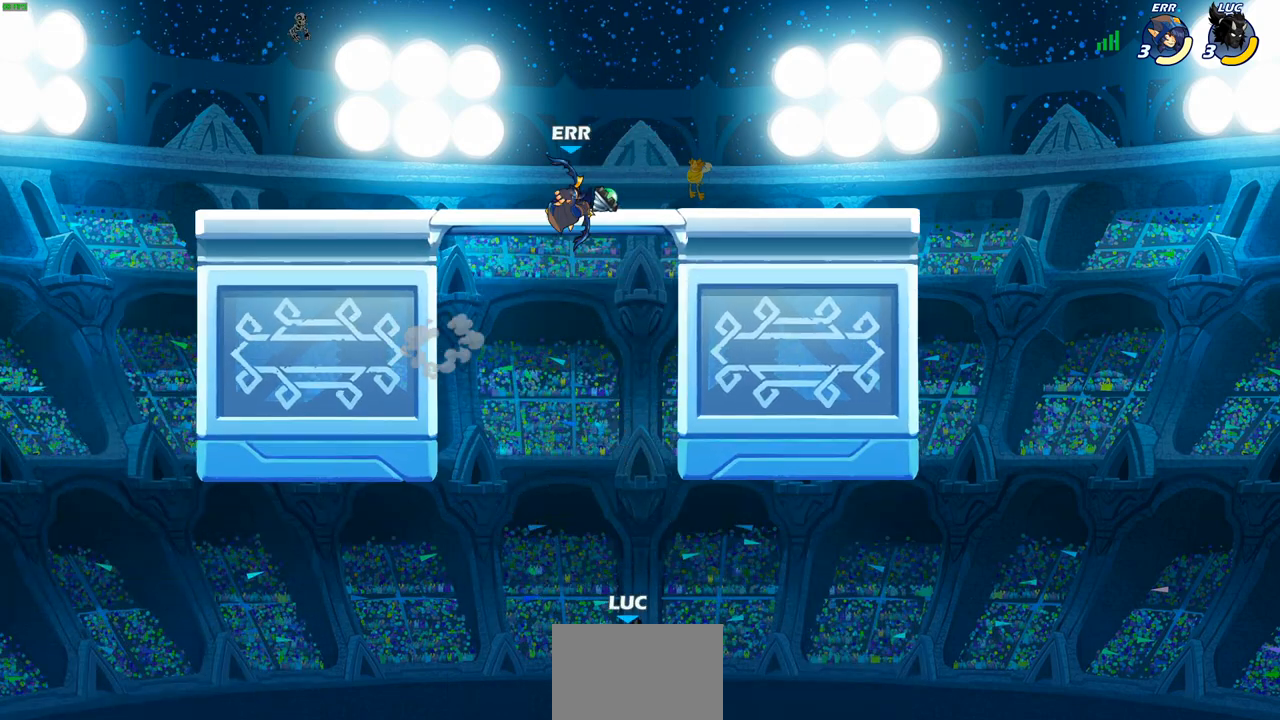
{"buttons": ["CROSS"], "left_stick": "up-right", "right_stick": "center", "events": [[83, "left_stick", "up-left"], [150, "CROSS", "down"], [283, "CROSS", "up"], [417, "left_stick", "up-right"], [483, "CROSS", "down"]]}
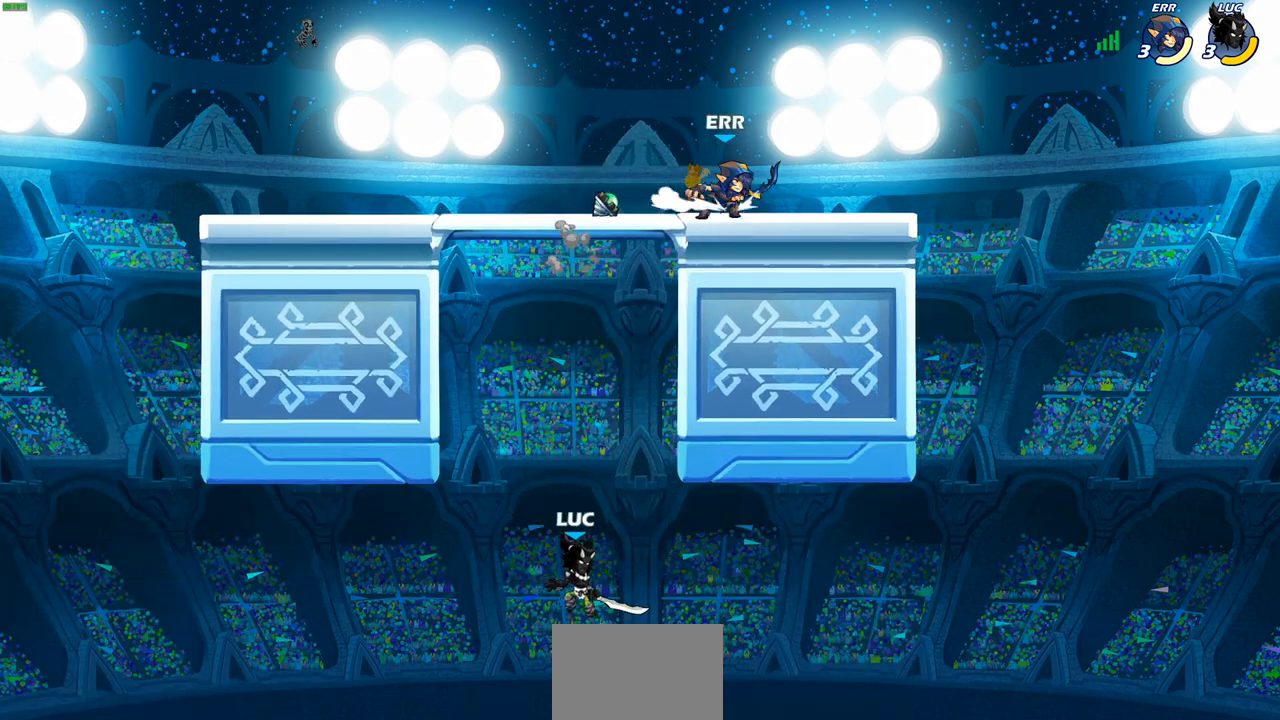
{"buttons": [], "left_stick": "up", "right_stick": "center", "events": [[317, "CROSS", "up"], [483, "left_stick", "up"]]}
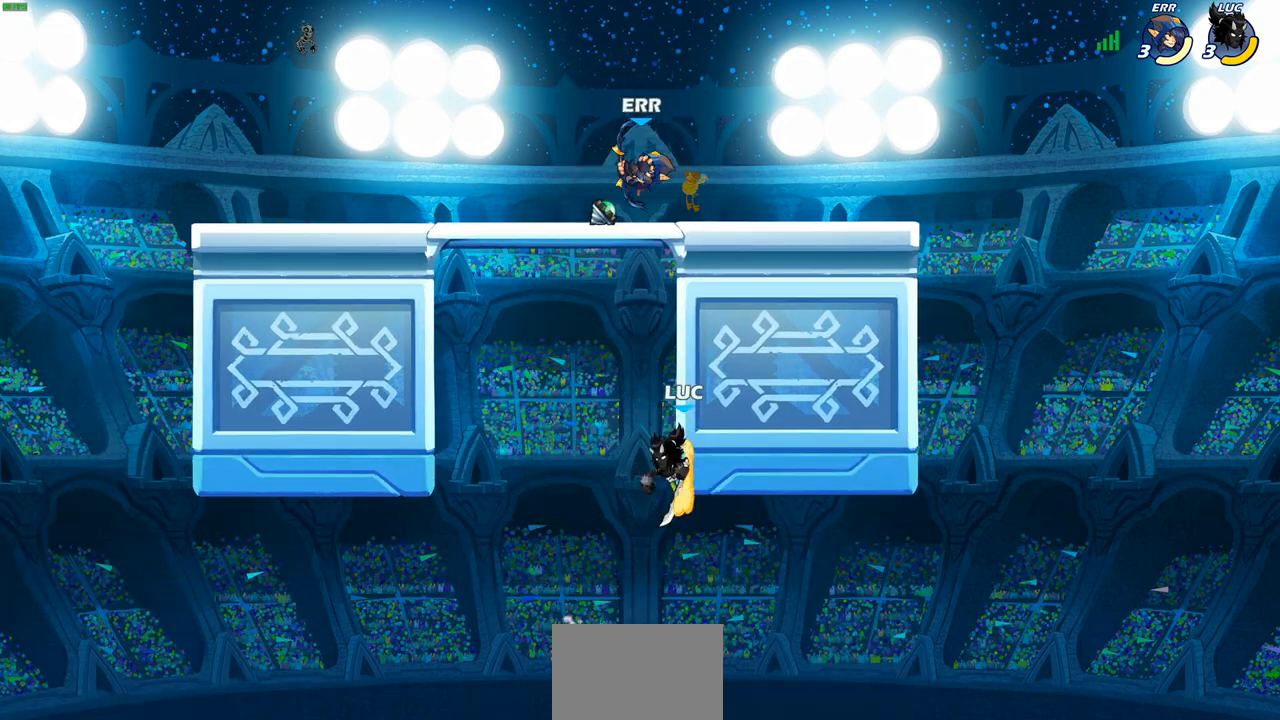
{"buttons": [], "left_stick": "up-left", "right_stick": "center", "events": [[17, "left_stick", "up-left"], [117, "left_stick", "down-left"], [367, "CROSS", "down"], [367, "left_stick", "up-left"], [500, "CROSS", "up"]]}
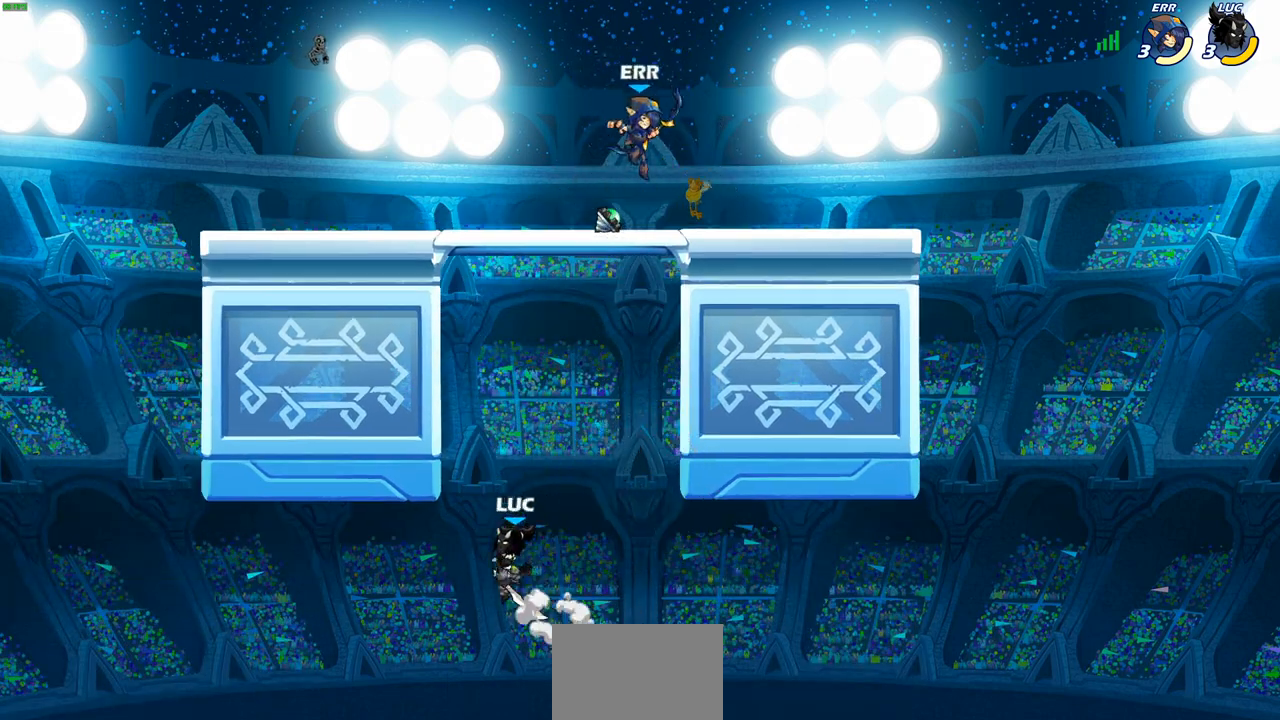
{"buttons": [], "left_stick": "down-right", "right_stick": "center", "events": [[83, "CROSS", "down"], [217, "CROSS", "up"], [300, "left_stick", "up-right"], [367, "left_stick", "down-right"]]}
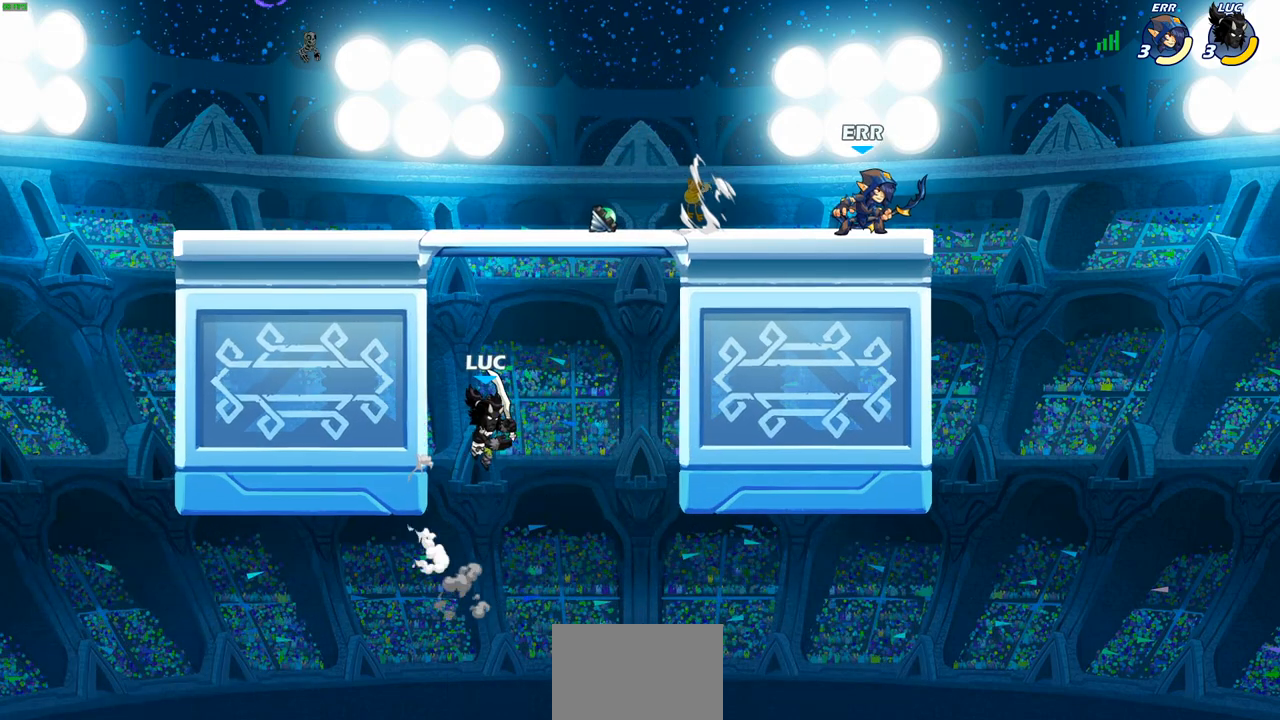
{"buttons": [], "left_stick": "up-right", "right_stick": "center", "events": [[50, "CROSS", "down"], [83, "left_stick", "up-right"], [200, "CROSS", "up"], [333, "SQUARE", "down"], [433, "SQUARE", "up"]]}
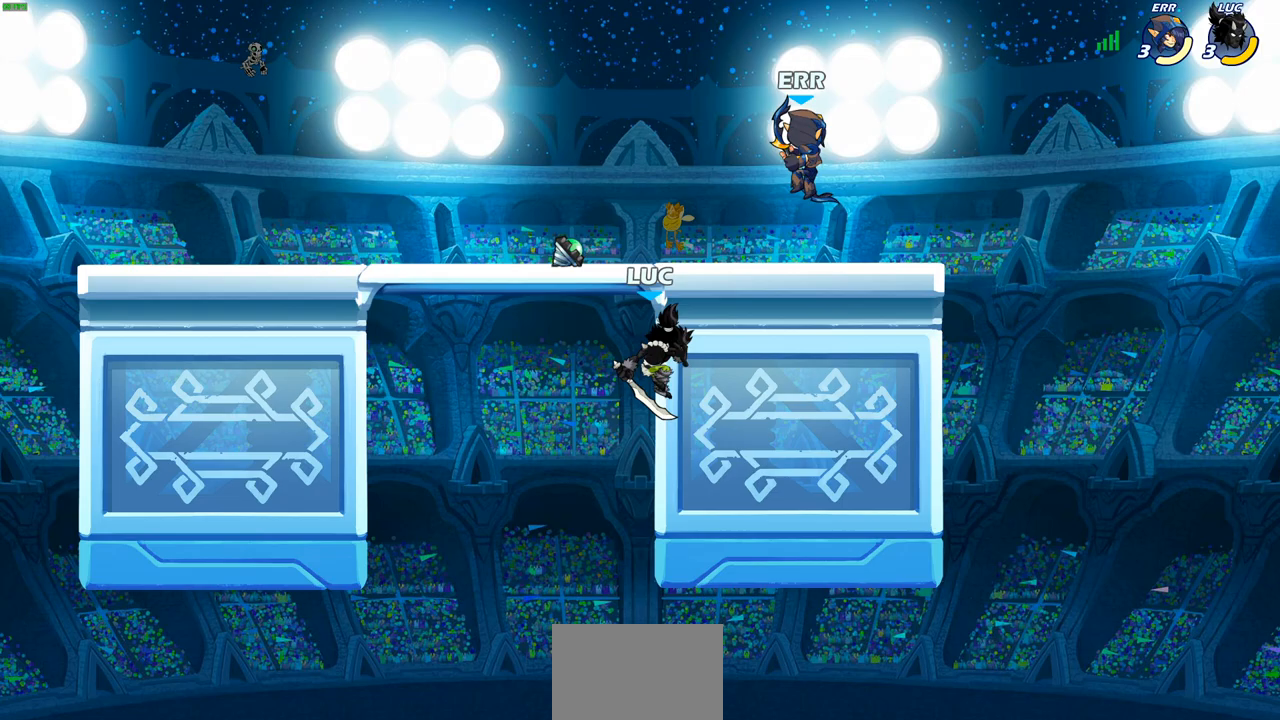
{"buttons": [], "left_stick": "up-right", "right_stick": "center", "events": []}
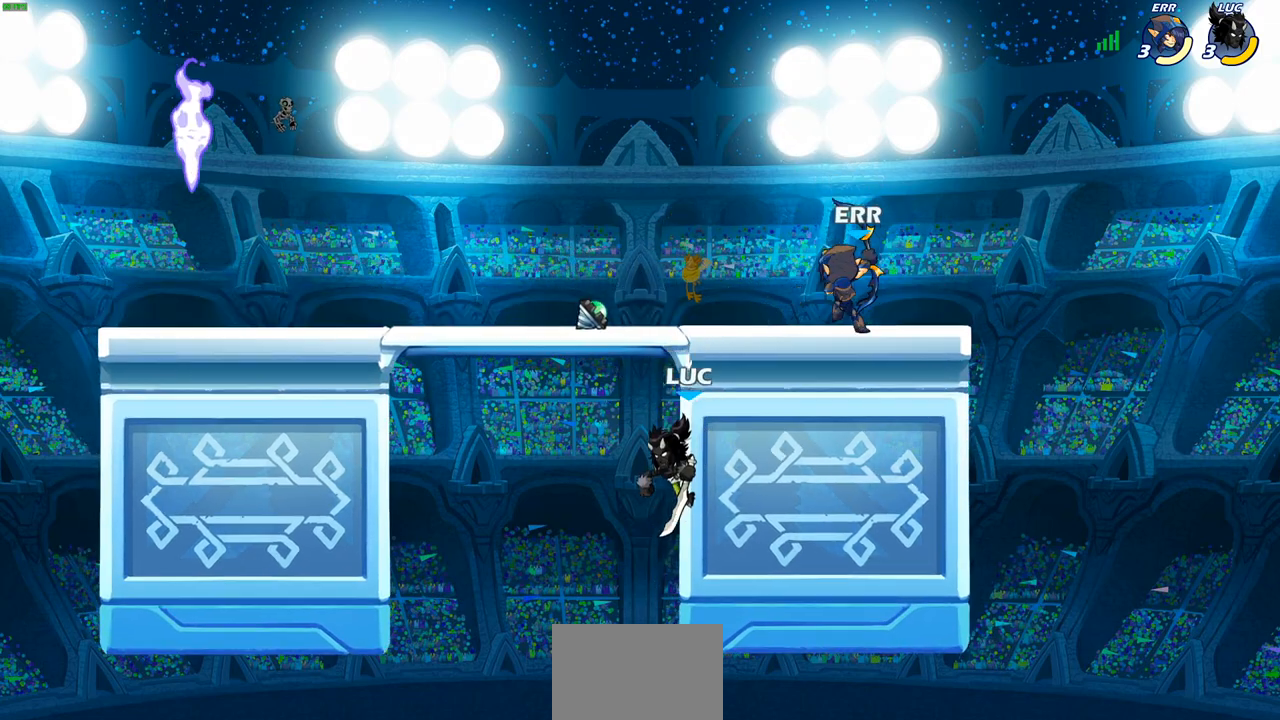
{"buttons": [], "left_stick": "up-right", "right_stick": "center", "events": []}
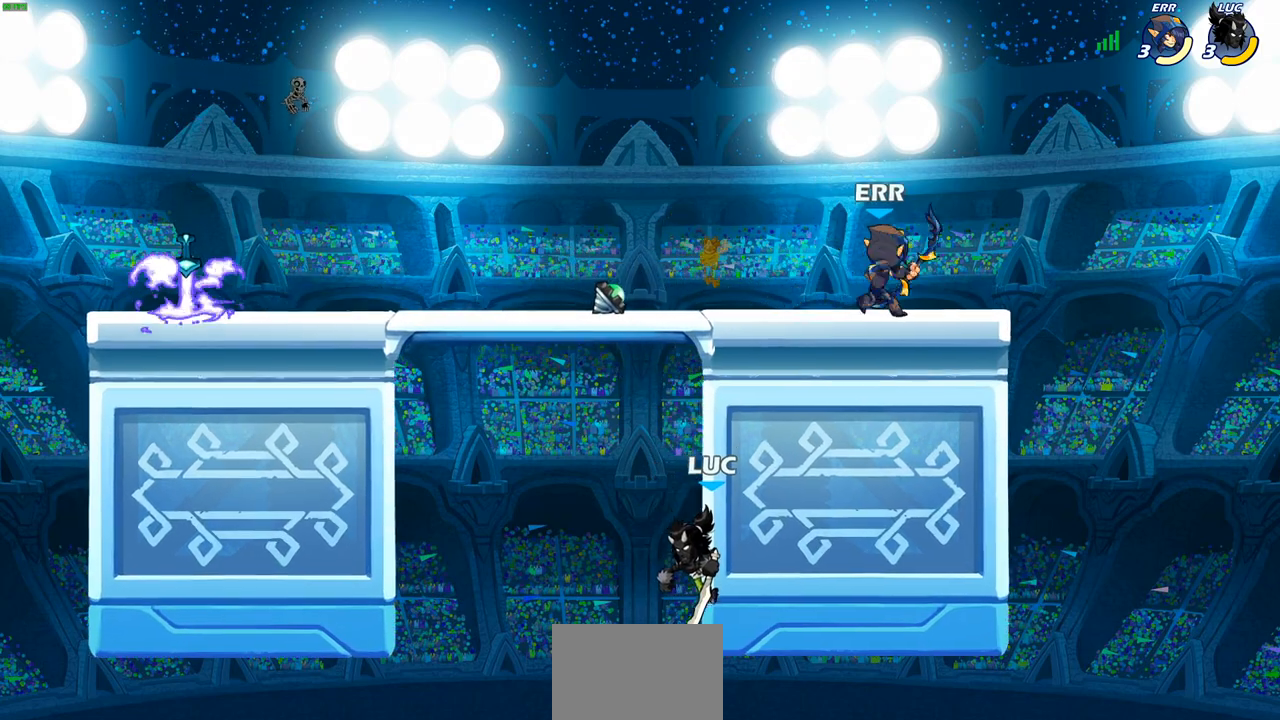
{"buttons": [], "left_stick": "up-left", "right_stick": "center", "events": [[33, "CROSS", "down"], [33, "left_stick", "up-left"], [267, "CROSS", "up"]]}
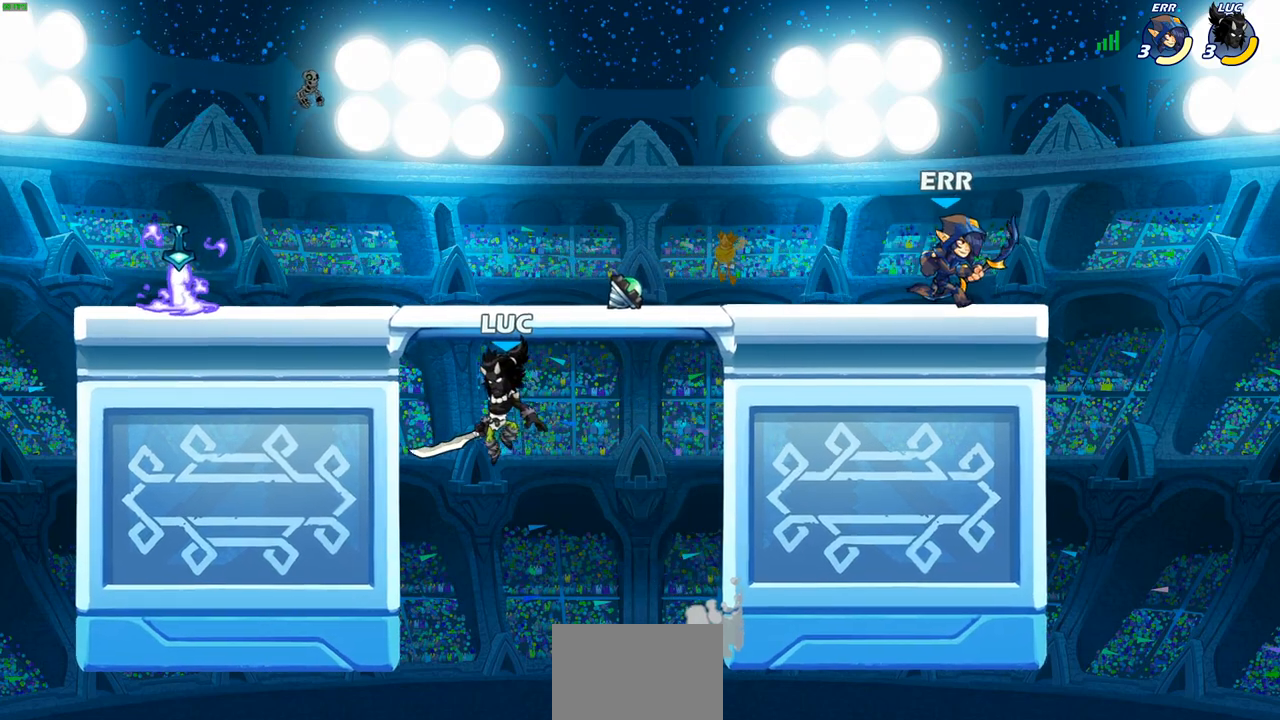
{"buttons": [], "left_stick": "up-right", "right_stick": "center", "events": [[17, "left_stick", "left"], [250, "left_stick", "up-right"]]}
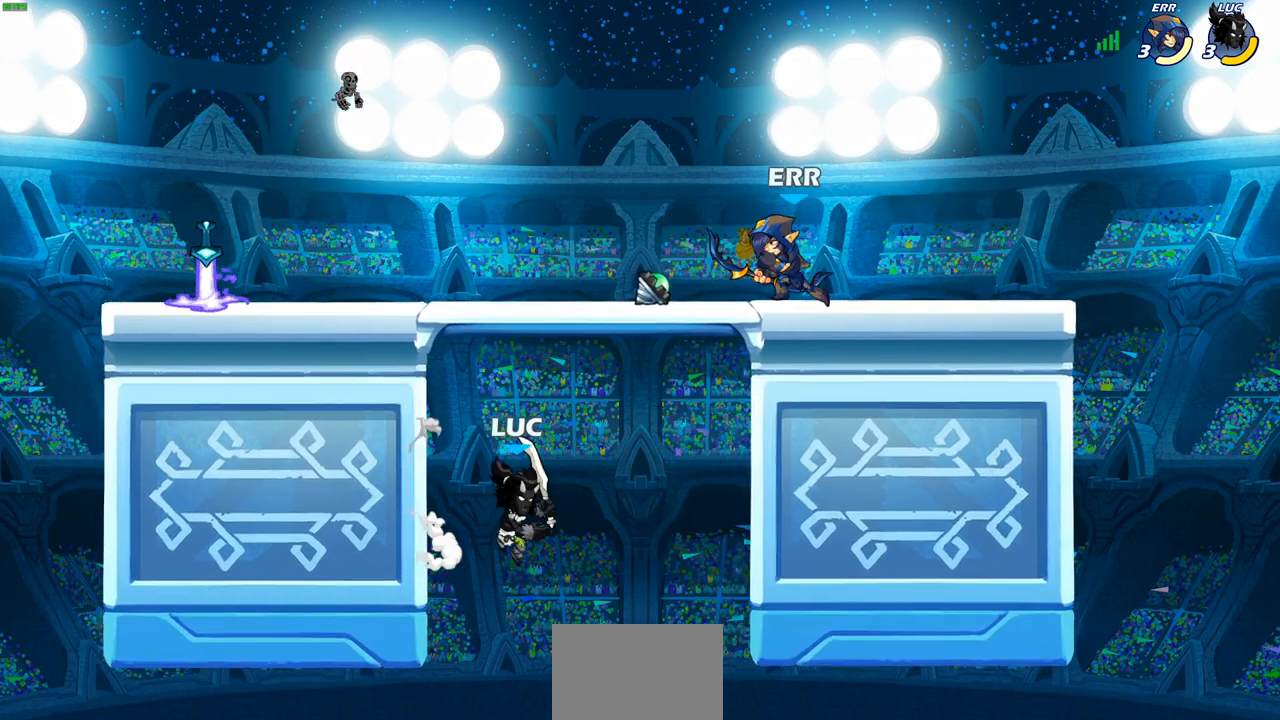
{"buttons": [], "left_stick": "up-right", "right_stick": "center", "events": [[50, "CROSS", "down"], [133, "SQUARE", "down"], [217, "CROSS", "up"], [250, "SQUARE", "up"]]}
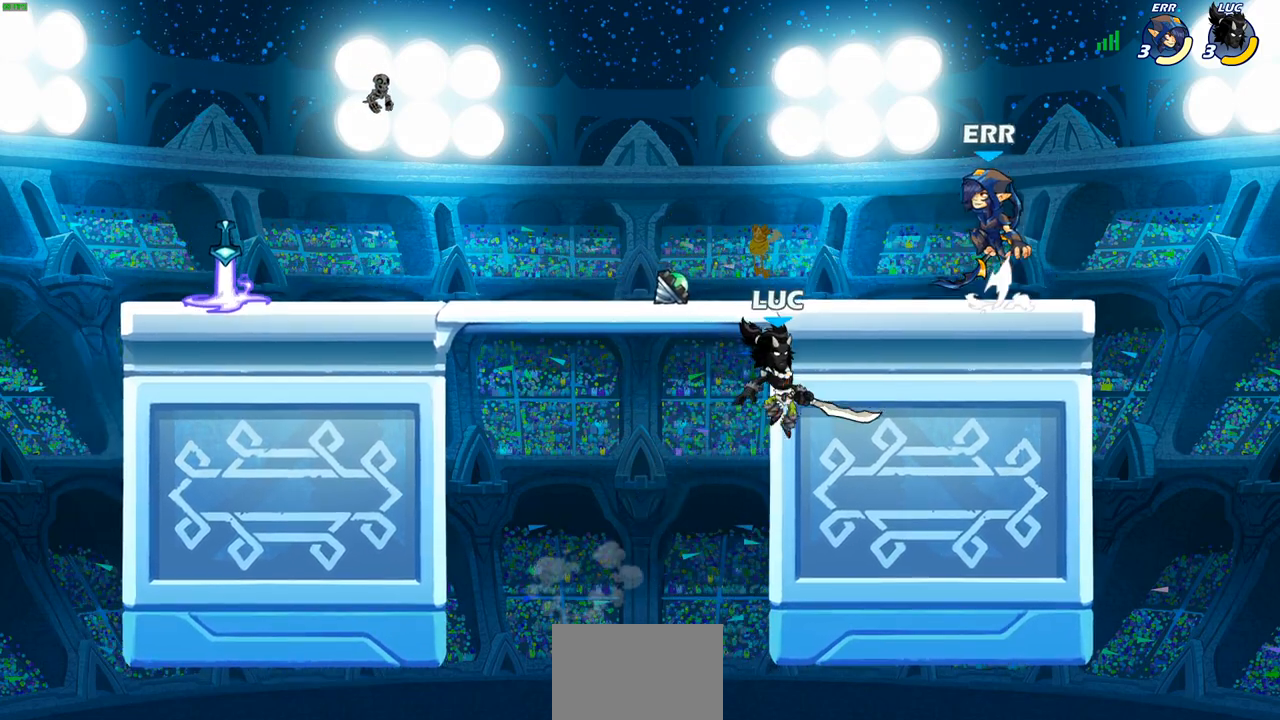
{"buttons": [], "left_stick": "up-right", "right_stick": "center", "events": [[183, "left_stick", "up-left"], [367, "left_stick", "up-right"]]}
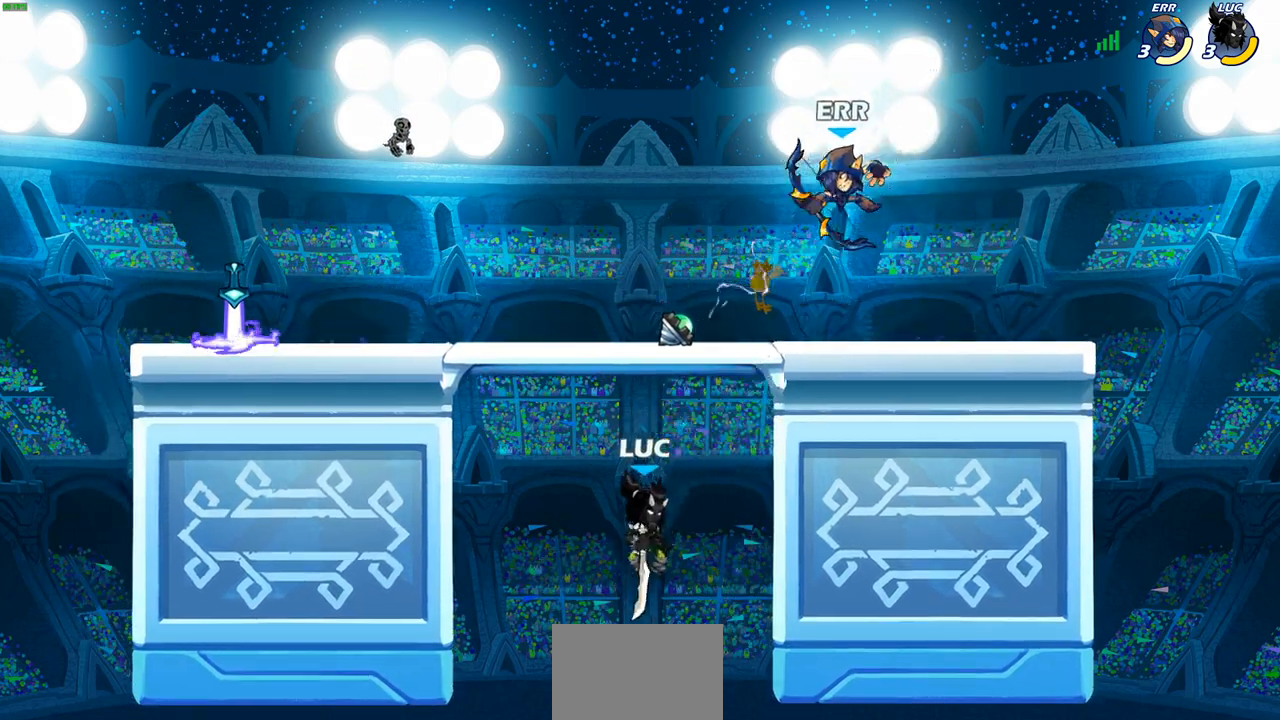
{"buttons": ["CIRCLE"], "left_stick": "up-right", "right_stick": "center", "events": [[100, "CROSS", "down"], [250, "CROSS", "up"], [350, "CROSS", "down"], [450, "CIRCLE", "down"], [467, "CROSS", "up"]]}
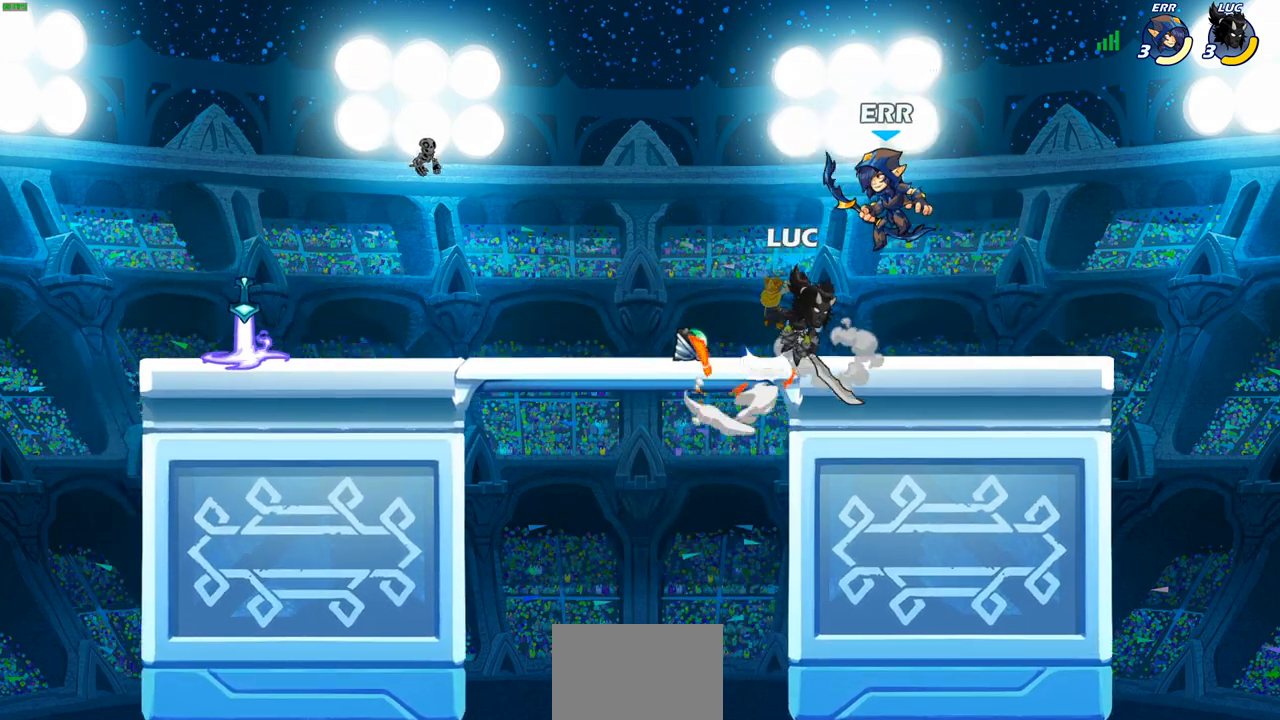
{"buttons": ["CIRCLE"], "left_stick": "up-left", "right_stick": "center", "events": [[217, "left_stick", "up-left"]]}
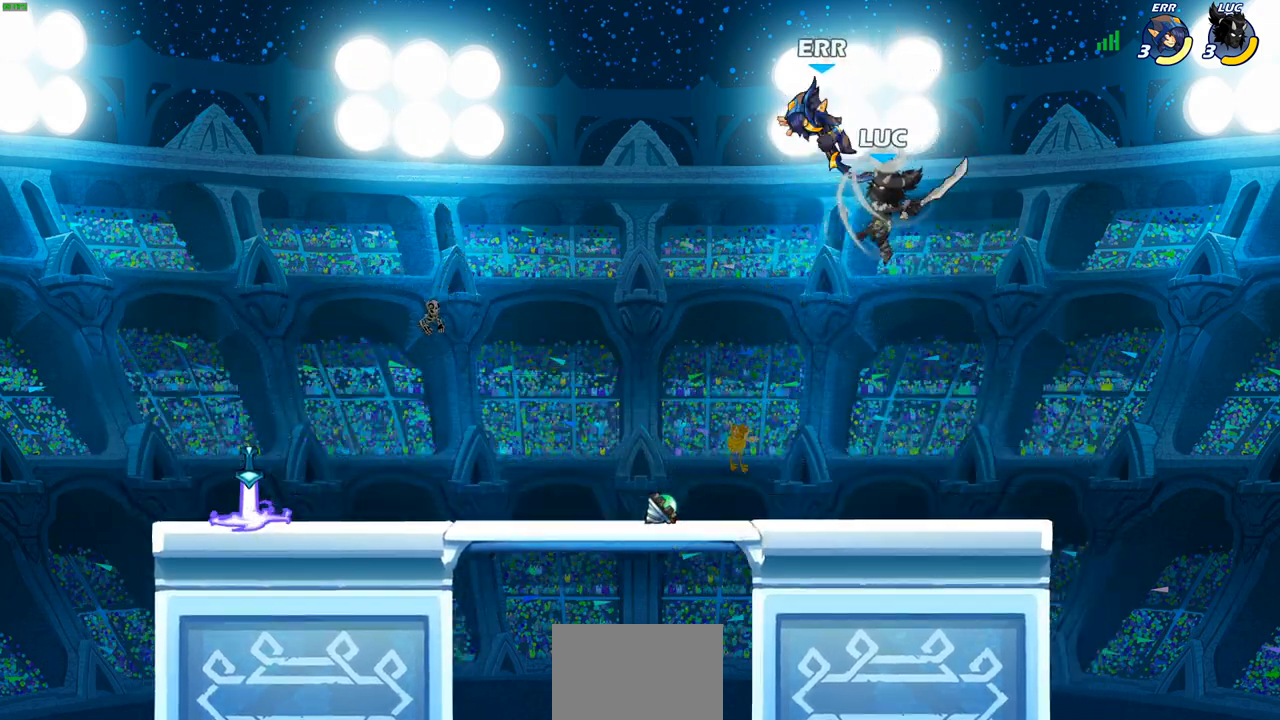
{"buttons": [], "left_stick": "center", "right_stick": "center", "events": [[50, "left_stick", "left"], [100, "CIRCLE", "up"], [183, "left_stick", "up"], [200, "SQUARE", "down"], [317, "SQUARE", "up"], [333, "left_stick", "center"]]}
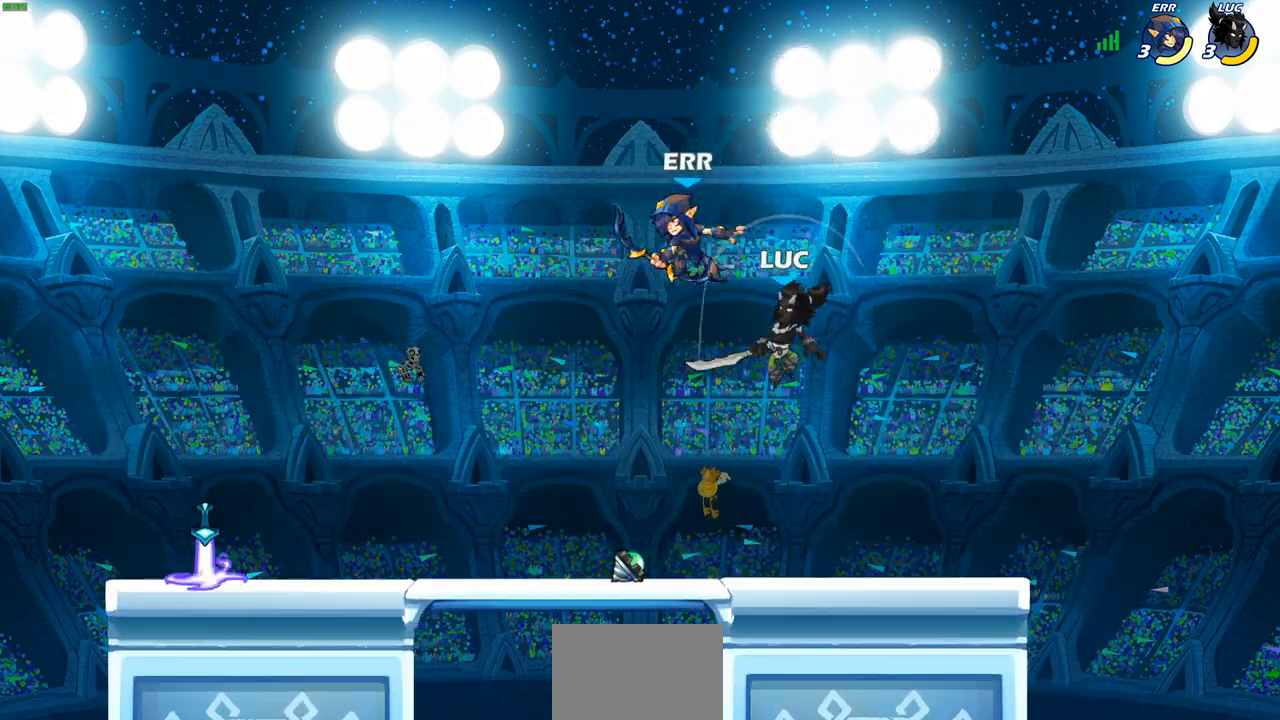
{"buttons": [], "left_stick": "left", "right_stick": "center", "events": [[50, "left_stick", "up-right"], [200, "left_stick", "right"], [450, "left_stick", "left"]]}
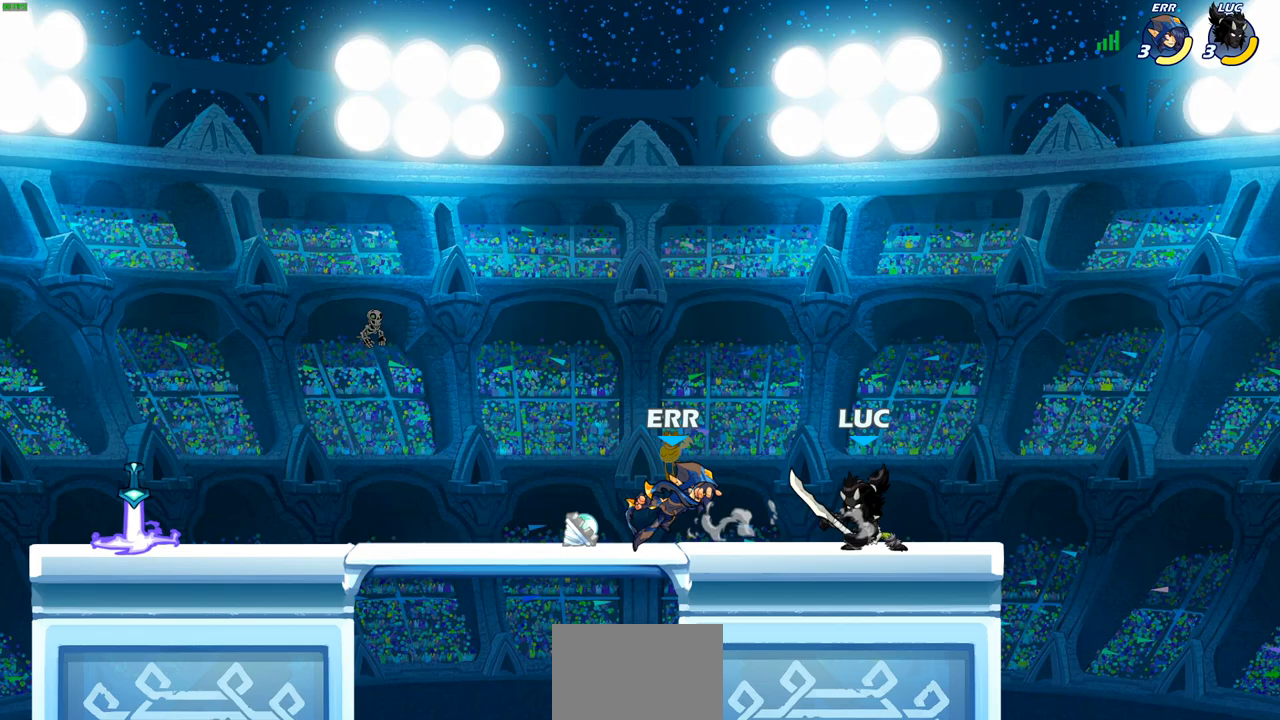
{"buttons": [], "left_stick": "left", "right_stick": "center", "events": [[33, "SQUARE", "down"], [117, "SQUARE", "up"], [150, "left_stick", "center"], [400, "left_stick", "left"]]}
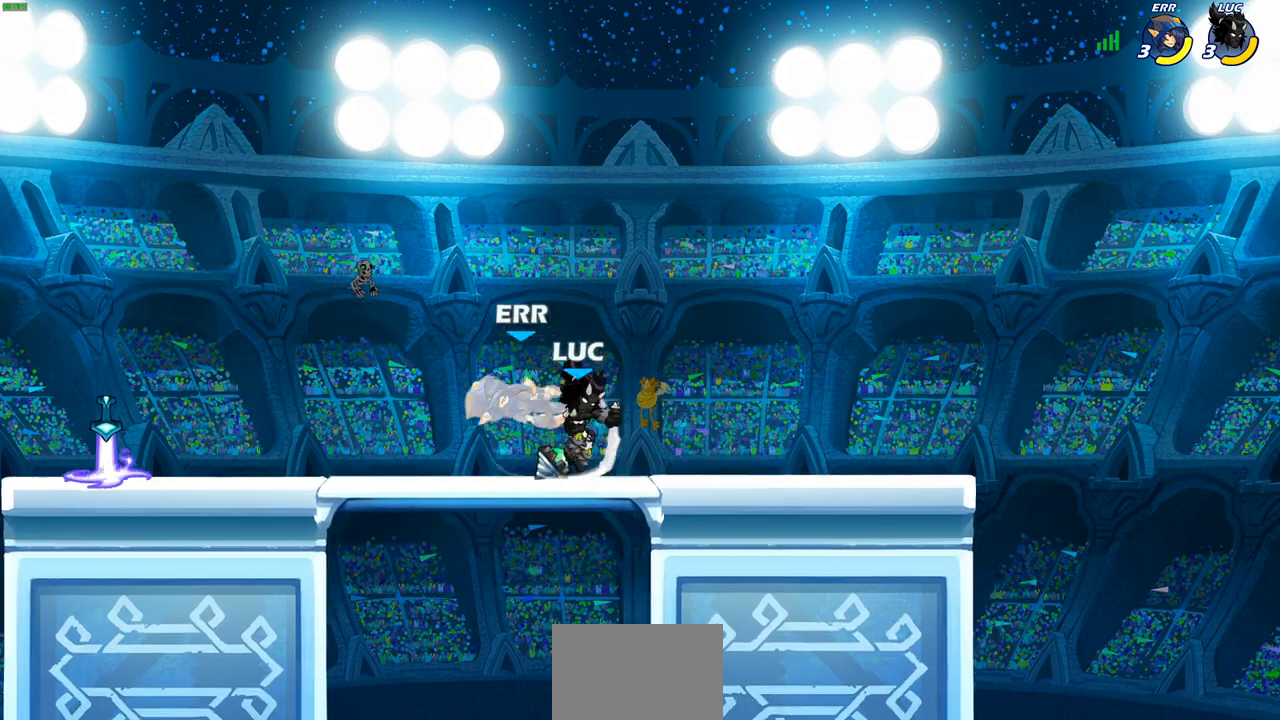
{"buttons": ["SQUARE"], "left_stick": "center", "right_stick": "center", "events": [[100, "left_stick", "center"], [117, "SQUARE", "down"], [217, "SQUARE", "up"], [300, "SQUARE", "down"], [367, "SQUARE", "up"], [450, "SQUARE", "down"]]}
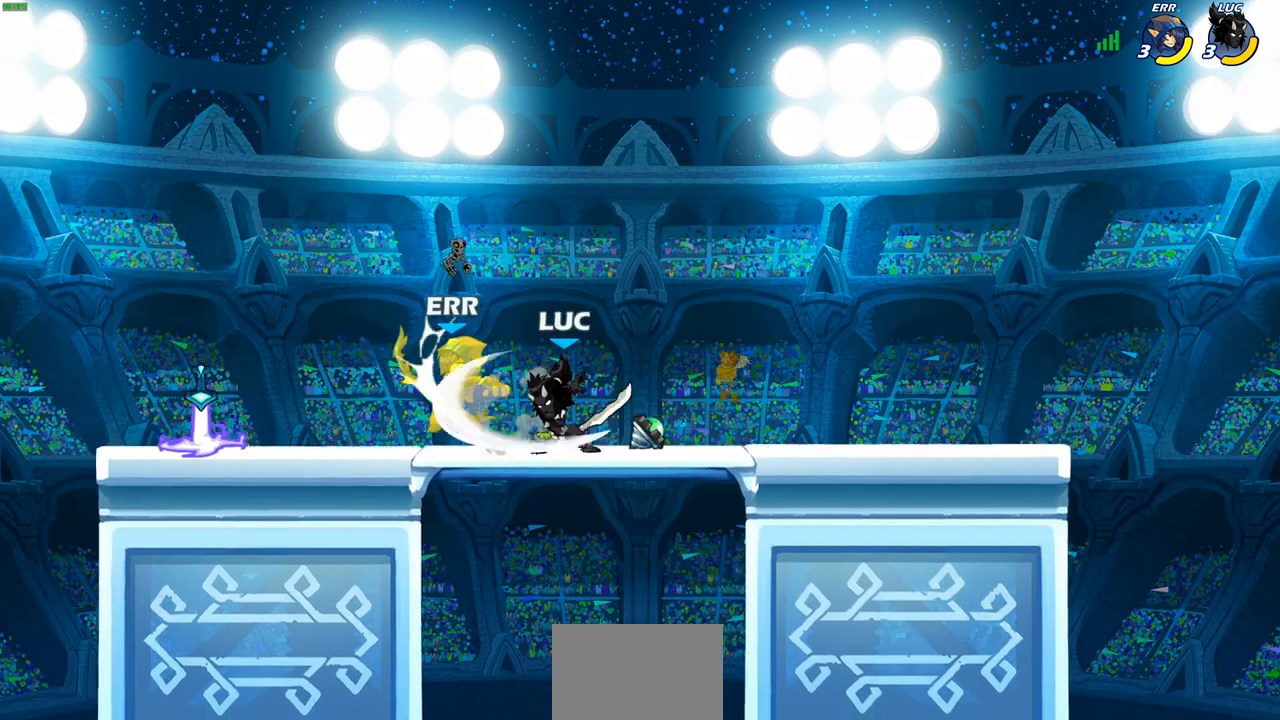
{"buttons": ["CIRCLE", "R2"], "left_stick": "left", "right_stick": "center", "events": [[33, "SQUARE", "up"], [133, "SQUARE", "down"], [217, "SQUARE", "up"], [417, "left_stick", "left"], [483, "R2", "down"], [500, "CIRCLE", "down"]]}
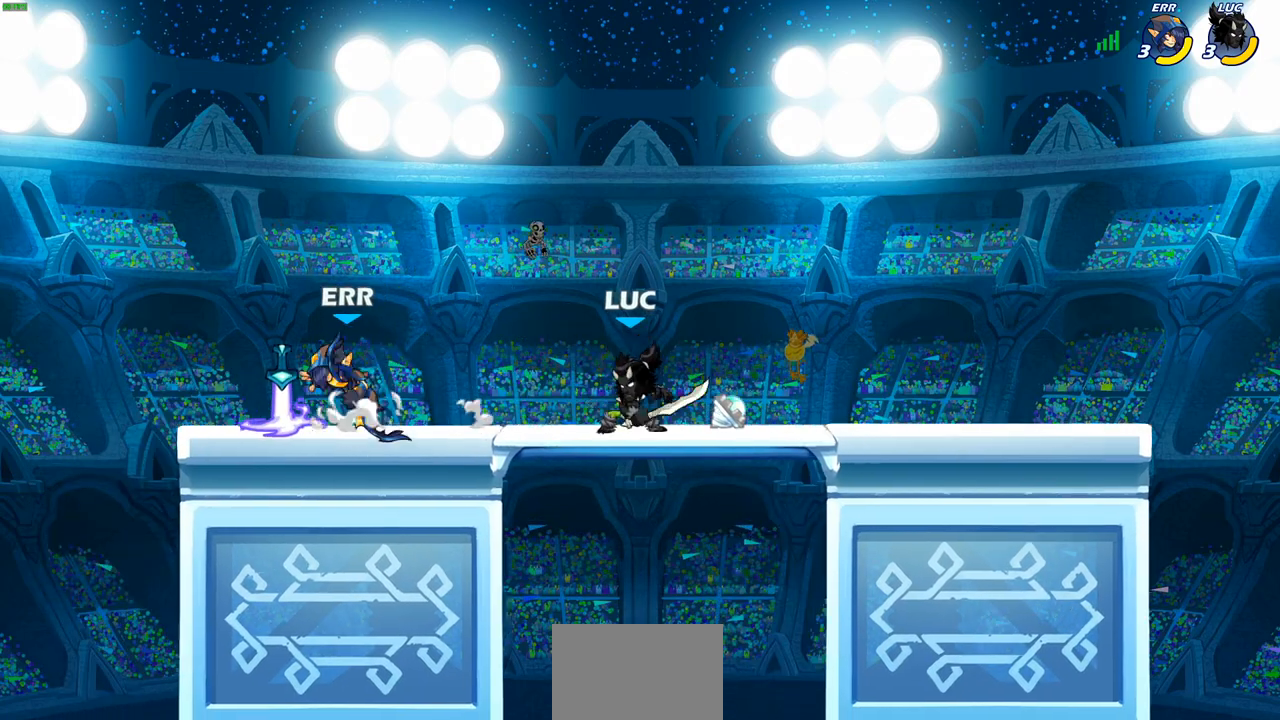
{"buttons": [], "left_stick": "center", "right_stick": "center", "events": [[67, "left_stick", "center"], [83, "CIRCLE", "up"], [100, "R2", "up"]]}
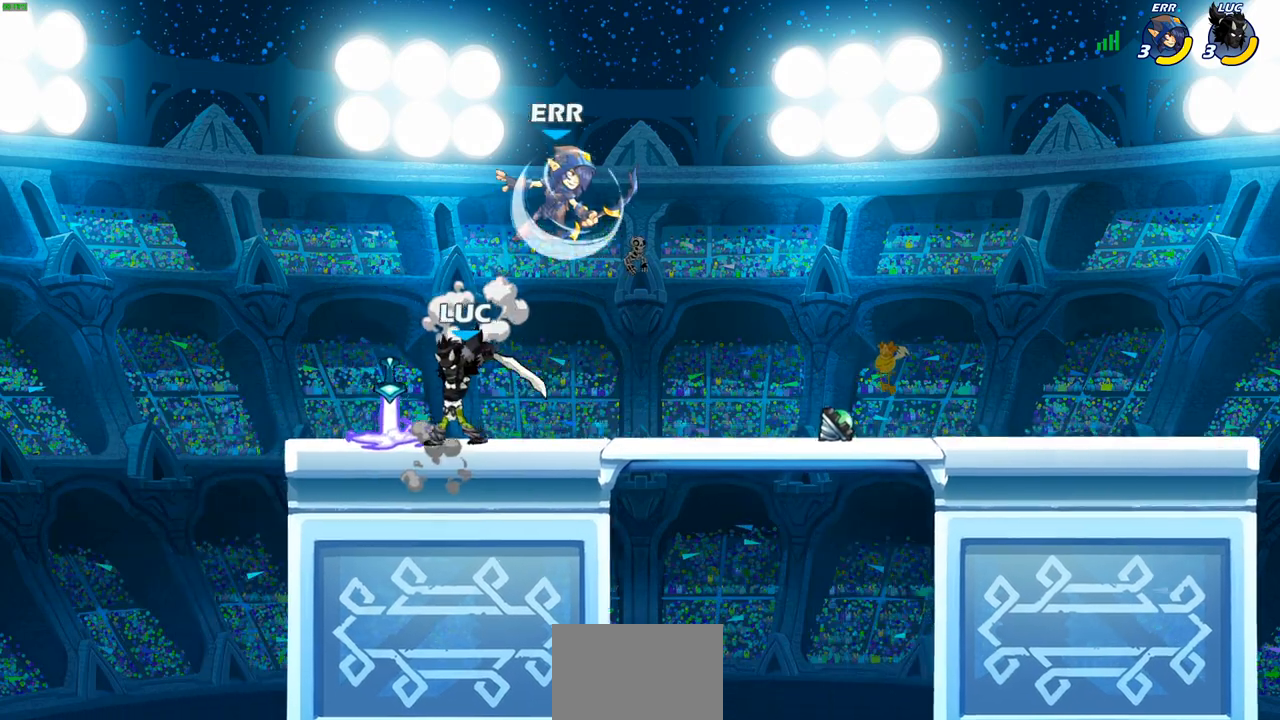
{"buttons": ["CROSS", "R2"], "left_stick": "up-left", "right_stick": "center", "events": [[233, "left_stick", "up-left"], [400, "CROSS", "down"], [417, "R2", "down"]]}
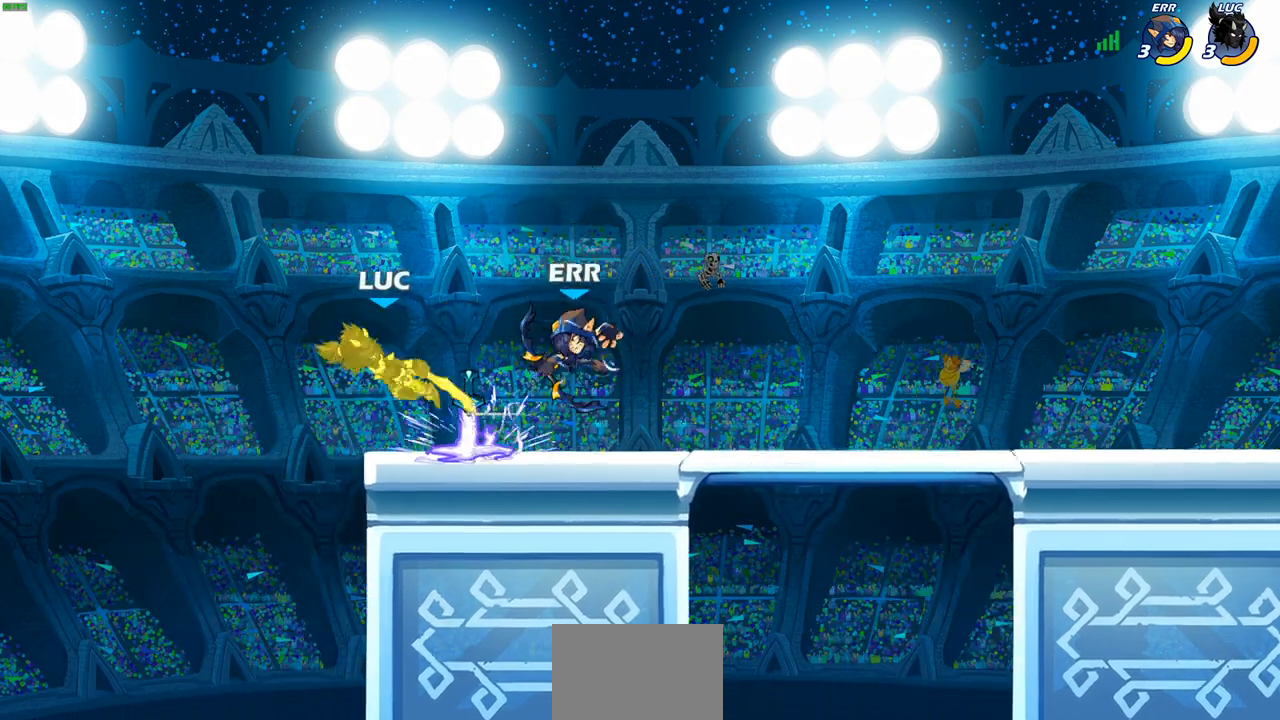
{"buttons": [], "left_stick": "up-right", "right_stick": "center", "events": [[67, "CROSS", "up"], [100, "R2", "up"], [117, "left_stick", "center"], [233, "CROSS", "down"], [233, "left_stick", "up-right"], [433, "CROSS", "up"]]}
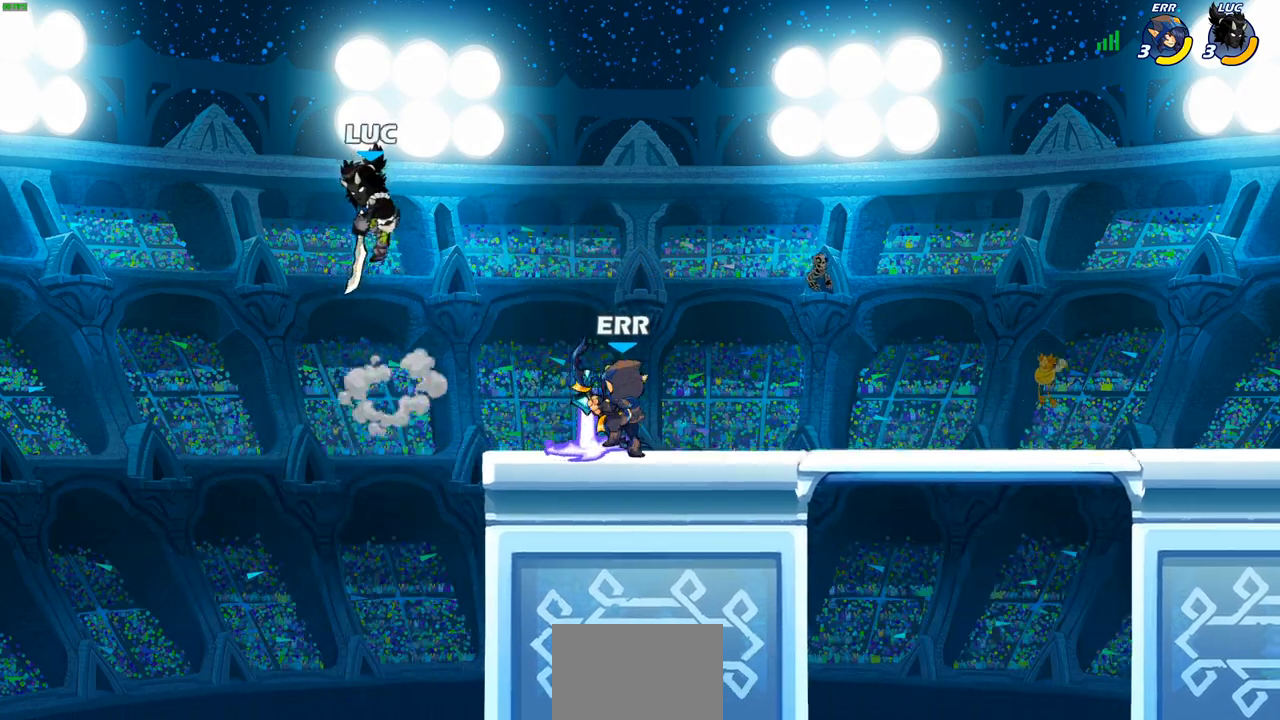
{"buttons": [], "left_stick": "down", "right_stick": "center", "events": [[100, "left_stick", "center"], [333, "left_stick", "down"]]}